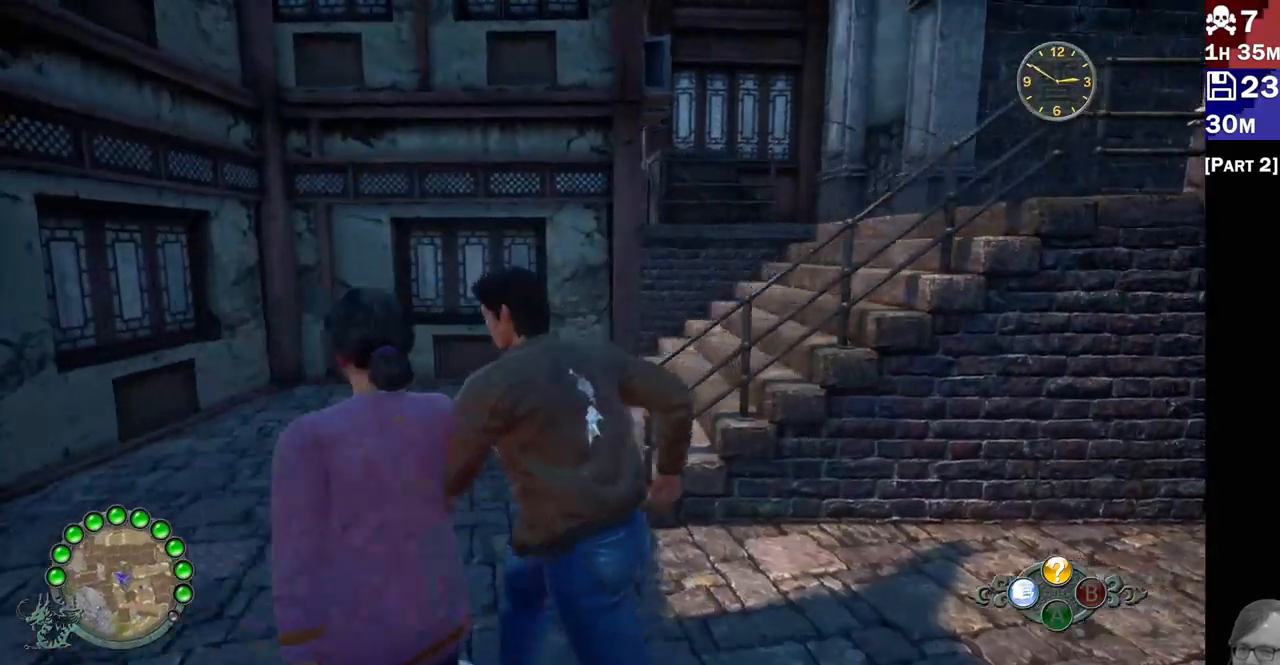
Gameplay with a controller (PlayStation layout); each line is a JSON object with the inputs held at the frame after it (dt_ms = milliseconds from this image to that frame). "events" lists button and stick changes between this image and that frame as [ms after this image, input, new state], when the widget could be followed in between. Not read: L3 R3.
{"dt_ms": 500, "buttons": ["R2"], "left_stick": "center", "right_stick": "right", "events": [[233, "left_stick", "up-right"], [467, "left_stick", "center"]]}
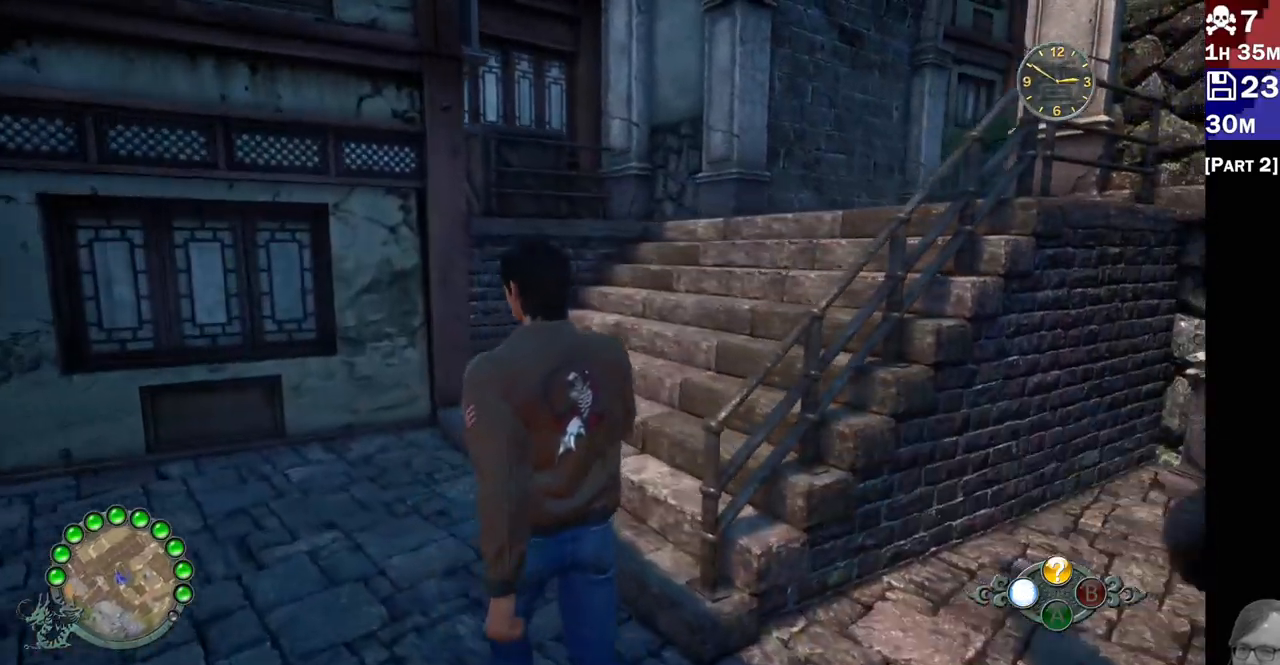
{"dt_ms": 500, "buttons": ["R2"], "left_stick": "up", "right_stick": "center", "events": [[400, "left_stick", "up"], [500, "right_stick", "center"]]}
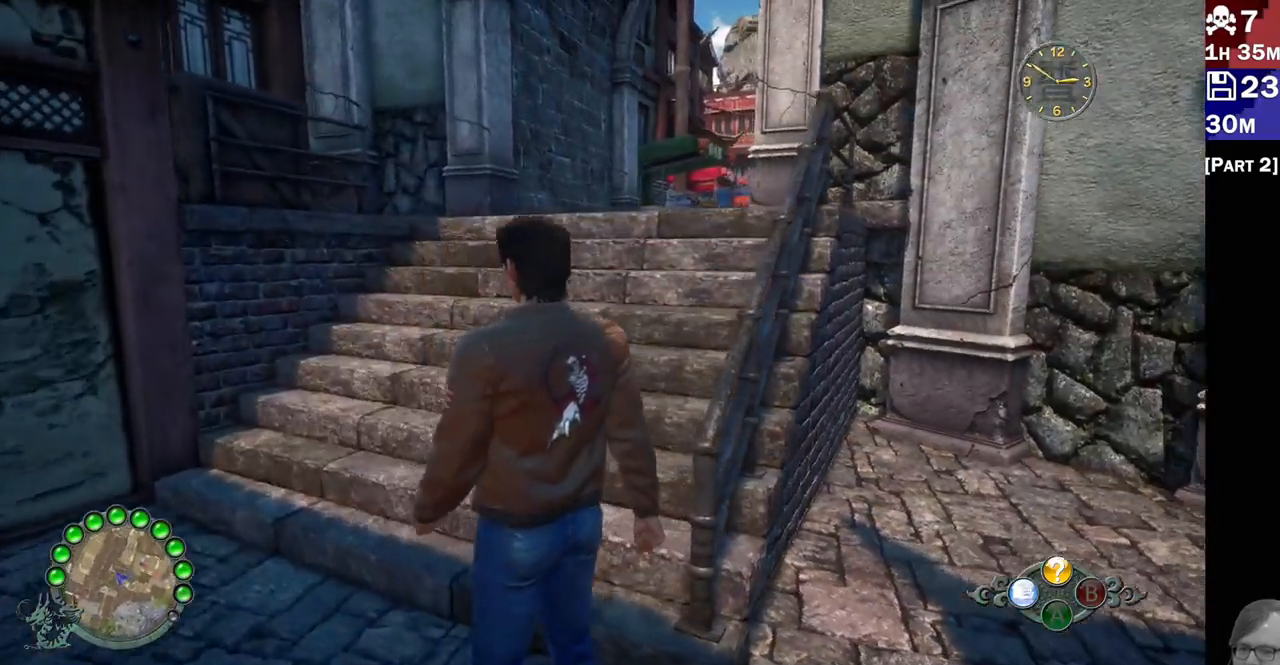
{"dt_ms": 1000, "buttons": ["R2"], "left_stick": "up", "right_stick": "center"}
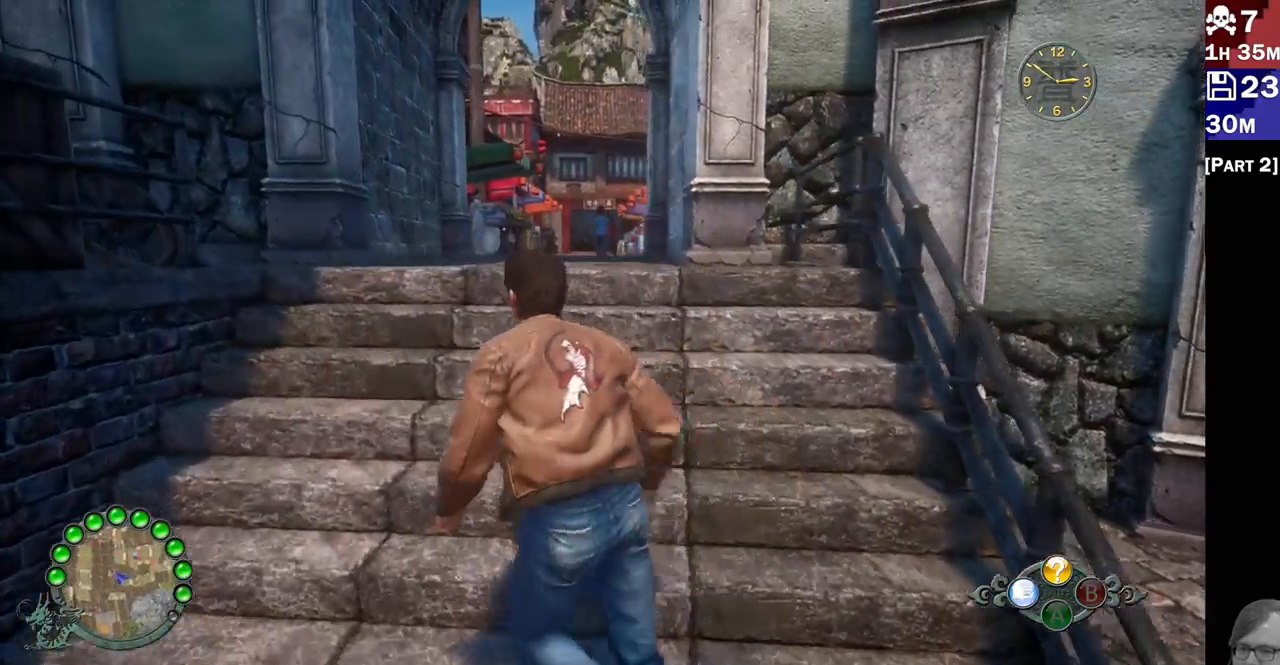
{"dt_ms": 500, "buttons": ["R2"], "left_stick": "up", "right_stick": "center", "events": []}
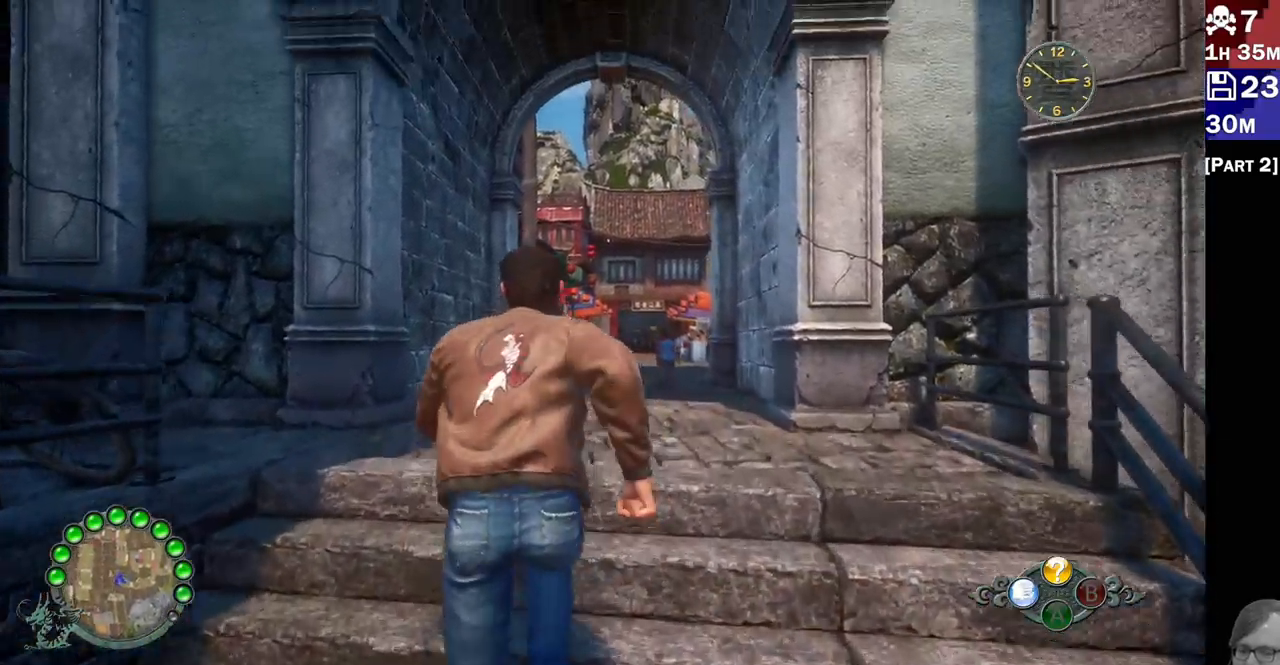
{"dt_ms": 500, "buttons": ["R2"], "left_stick": "up", "right_stick": "down", "events": [[17, "right_stick", "down"], [117, "right_stick", "center"], [250, "right_stick", "down"]]}
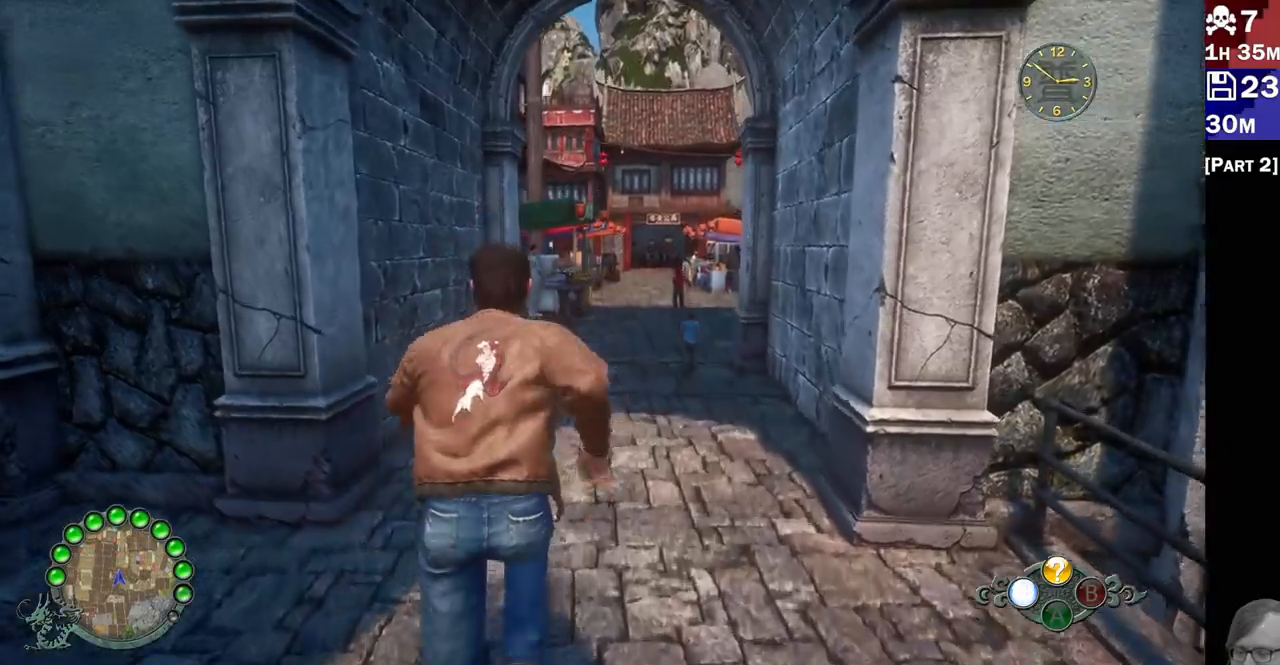
{"dt_ms": 500, "buttons": ["R2"], "left_stick": "up", "right_stick": "center", "events": [[83, "right_stick", "center"]]}
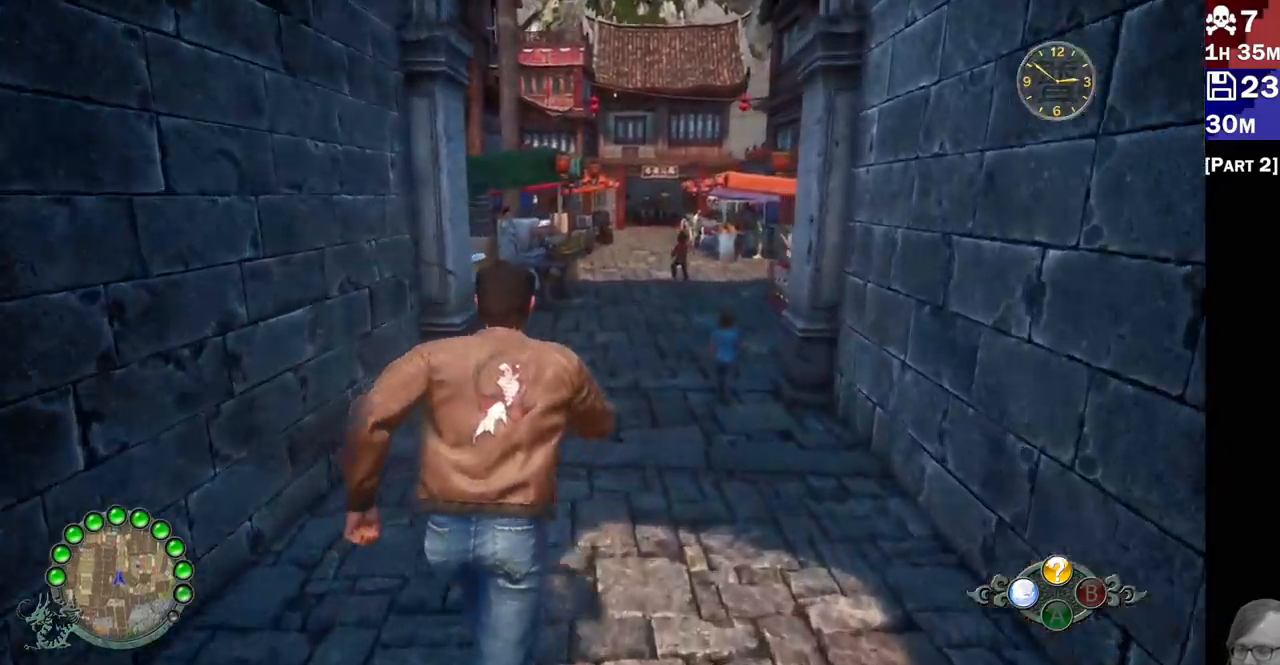
{"dt_ms": 1000, "buttons": ["R2"], "left_stick": "up", "right_stick": "center"}
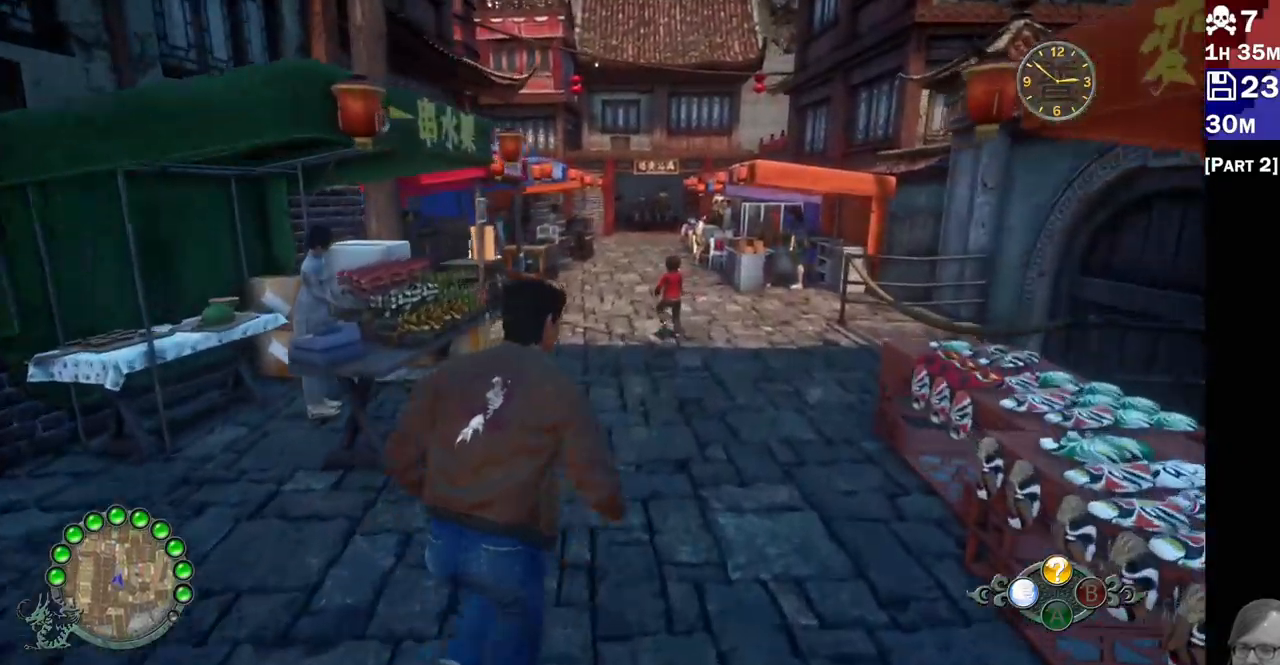
{"dt_ms": 1000, "buttons": ["L2"], "left_stick": "up-left", "right_stick": "down-right"}
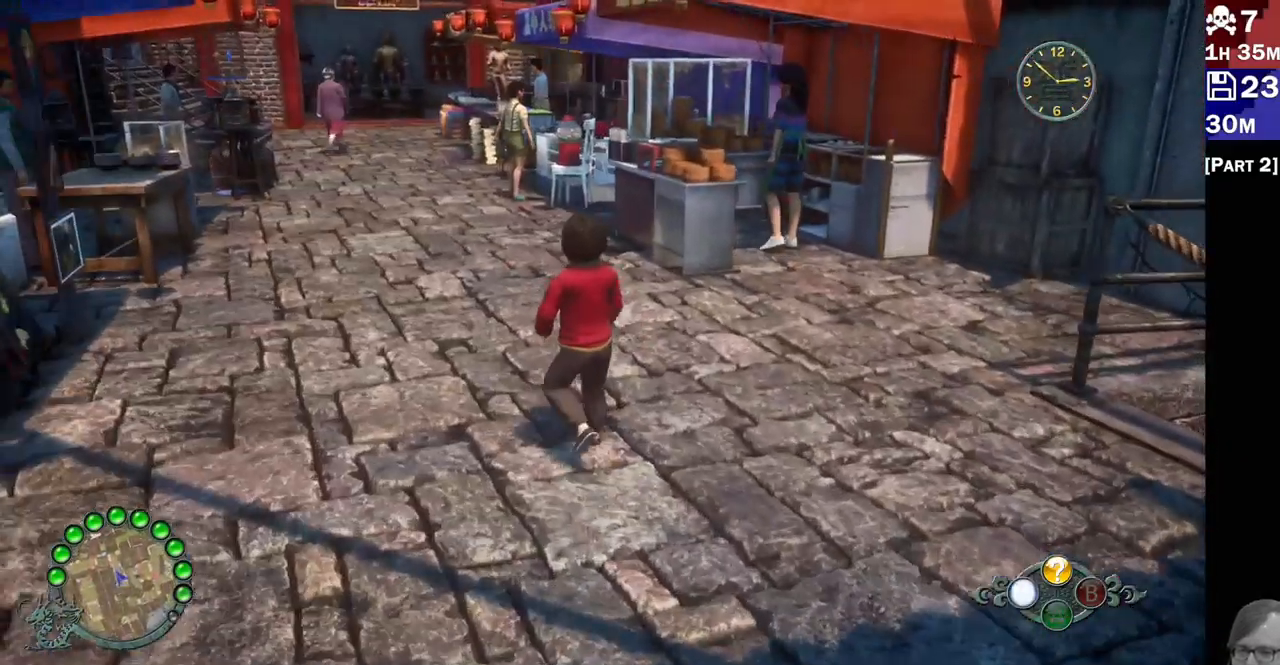
{"dt_ms": 500, "buttons": ["L2"], "left_stick": "up-left", "right_stick": "down-right", "events": []}
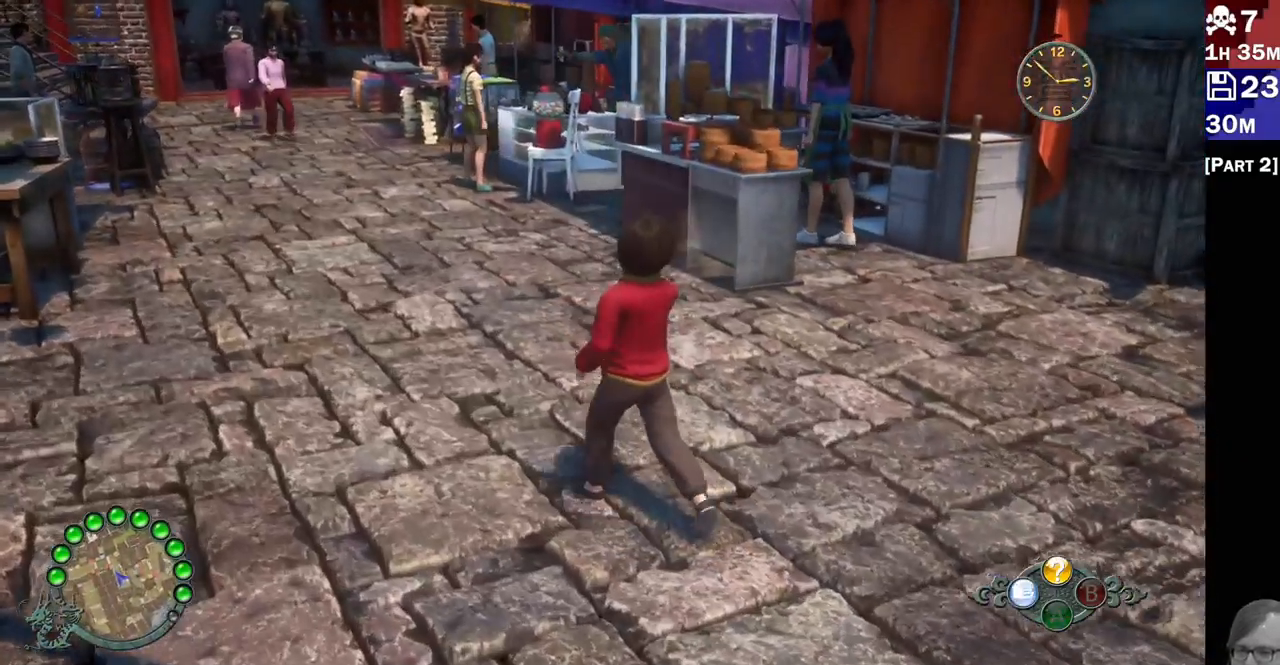
{"dt_ms": 1000, "buttons": ["L2"], "left_stick": "up-left", "right_stick": "down-right"}
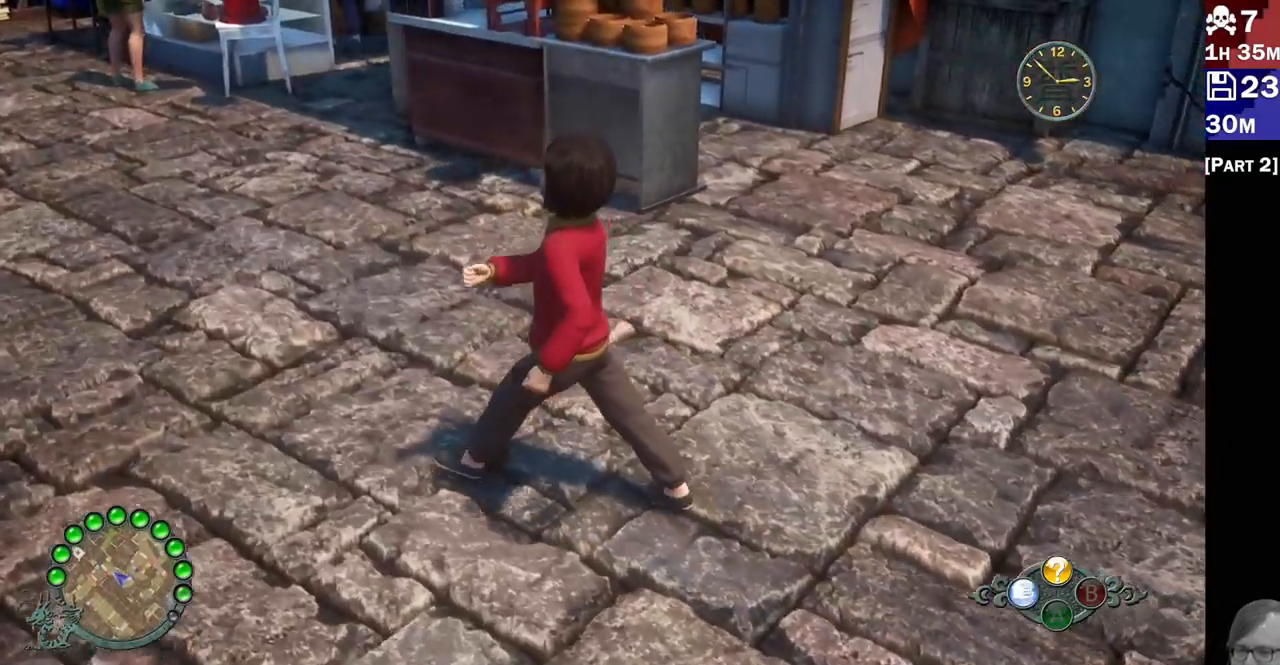
{"dt_ms": 500, "buttons": ["L1", "L2"], "left_stick": "up-left", "right_stick": "down", "events": [[117, "L1", "down"], [183, "L1", "up"], [333, "L1", "down"], [417, "L1", "up"], [483, "right_stick", "down"], [500, "L1", "down"]]}
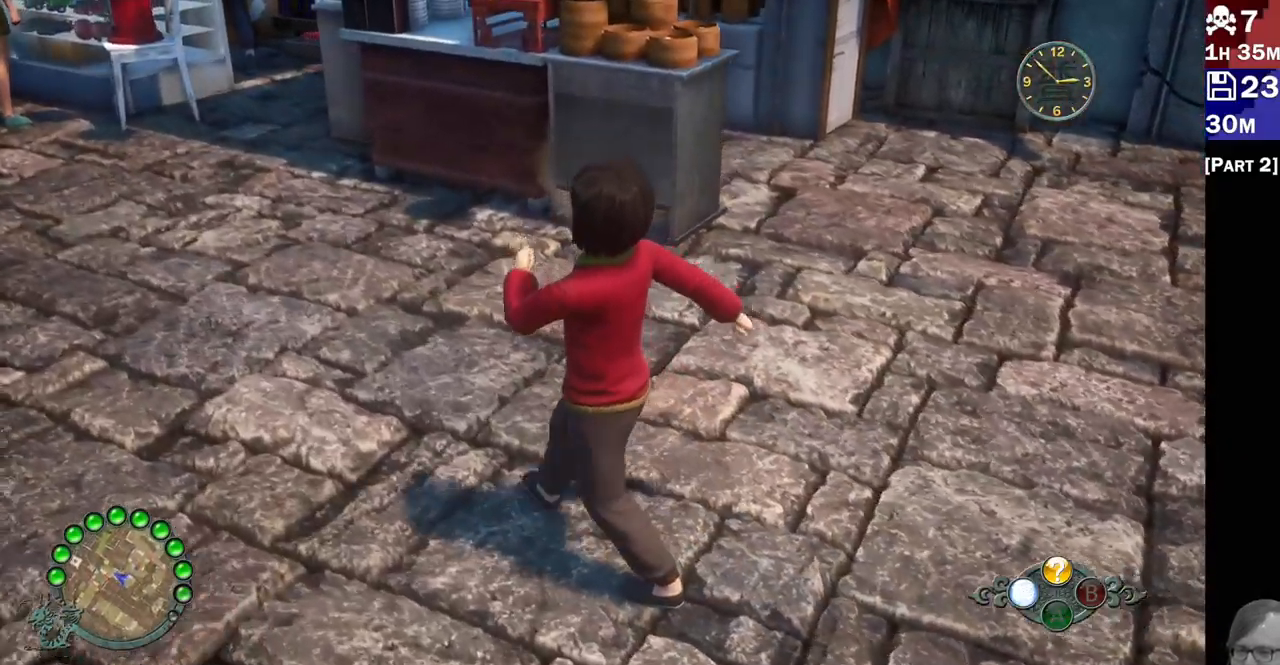
{"dt_ms": 1000, "buttons": ["L1", "L2"], "left_stick": "up-right", "right_stick": "left"}
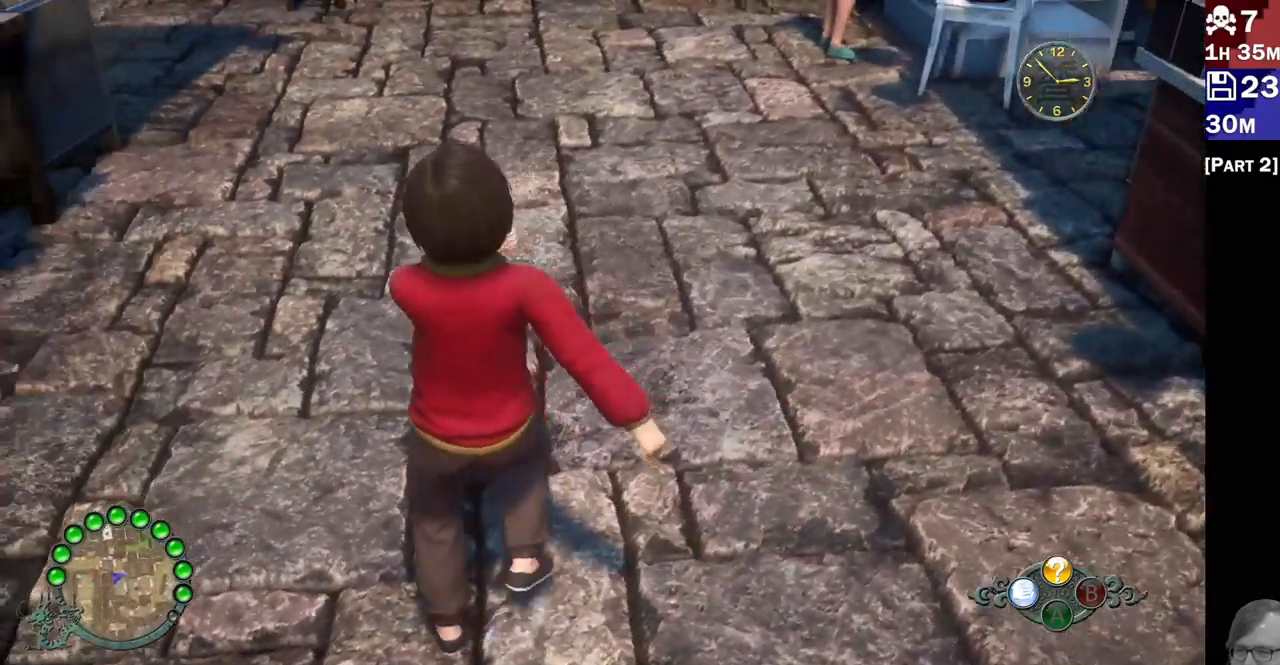
{"dt_ms": 1000, "buttons": ["L1", "L2"], "left_stick": "center", "right_stick": "up-left"}
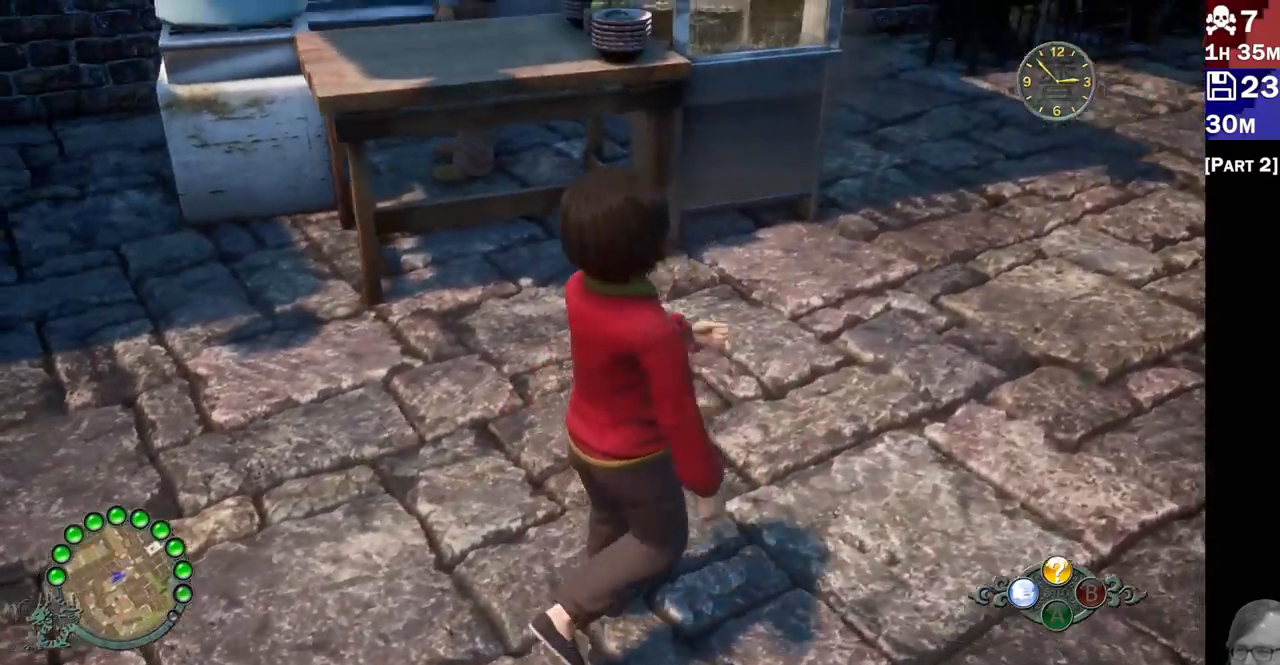
{"dt_ms": 500, "buttons": ["L1", "L2"], "left_stick": "center", "right_stick": "left", "events": [[183, "L1", "up"], [233, "L1", "down"], [283, "right_stick", "left"], [300, "L1", "up"], [350, "L1", "down"]]}
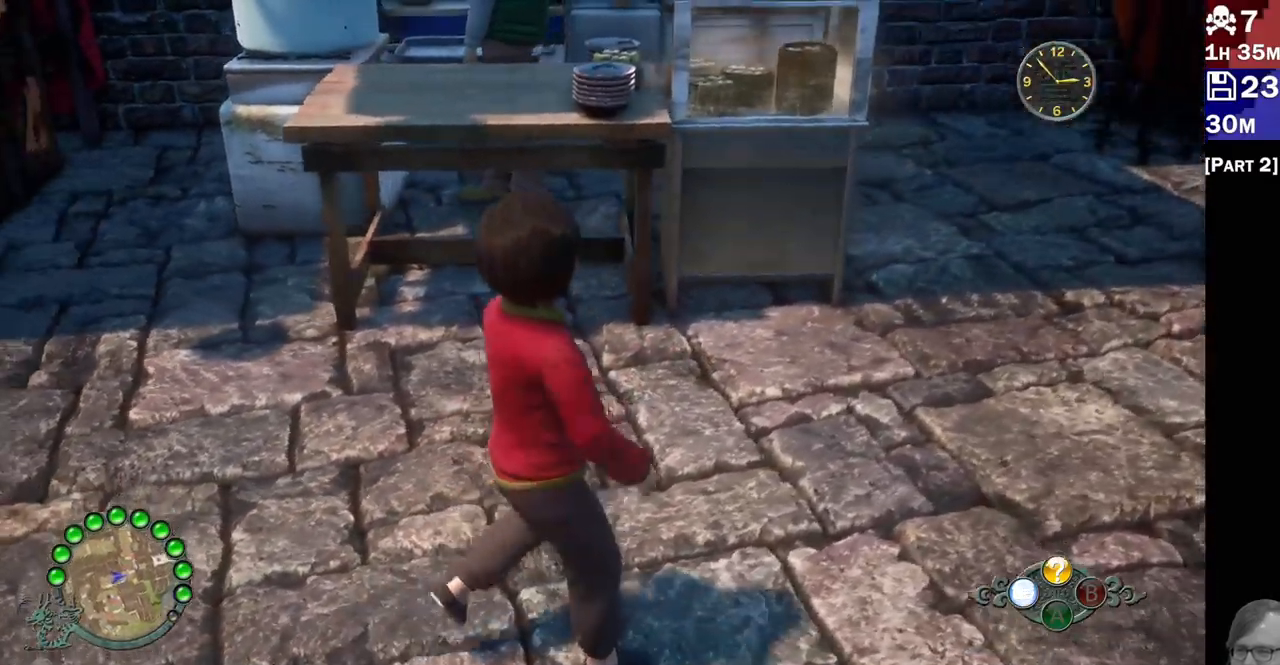
{"dt_ms": 500, "buttons": ["L2"], "left_stick": "right", "right_stick": "up-left", "events": [[83, "L1", "up"], [150, "L1", "down"], [217, "L1", "up"], [333, "L1", "down"], [467, "left_stick", "right"], [467, "right_stick", "up-left"], [500, "L1", "up"]]}
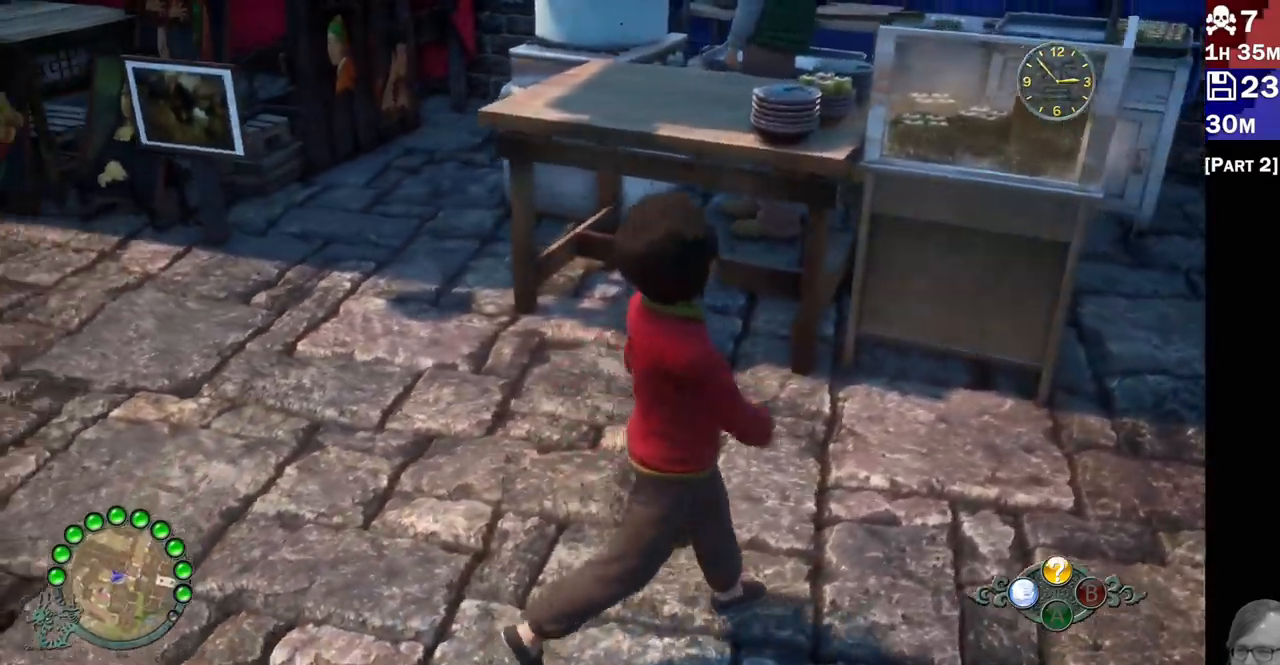
{"dt_ms": 1000, "buttons": ["L2"], "left_stick": "up-right", "right_stick": "right"}
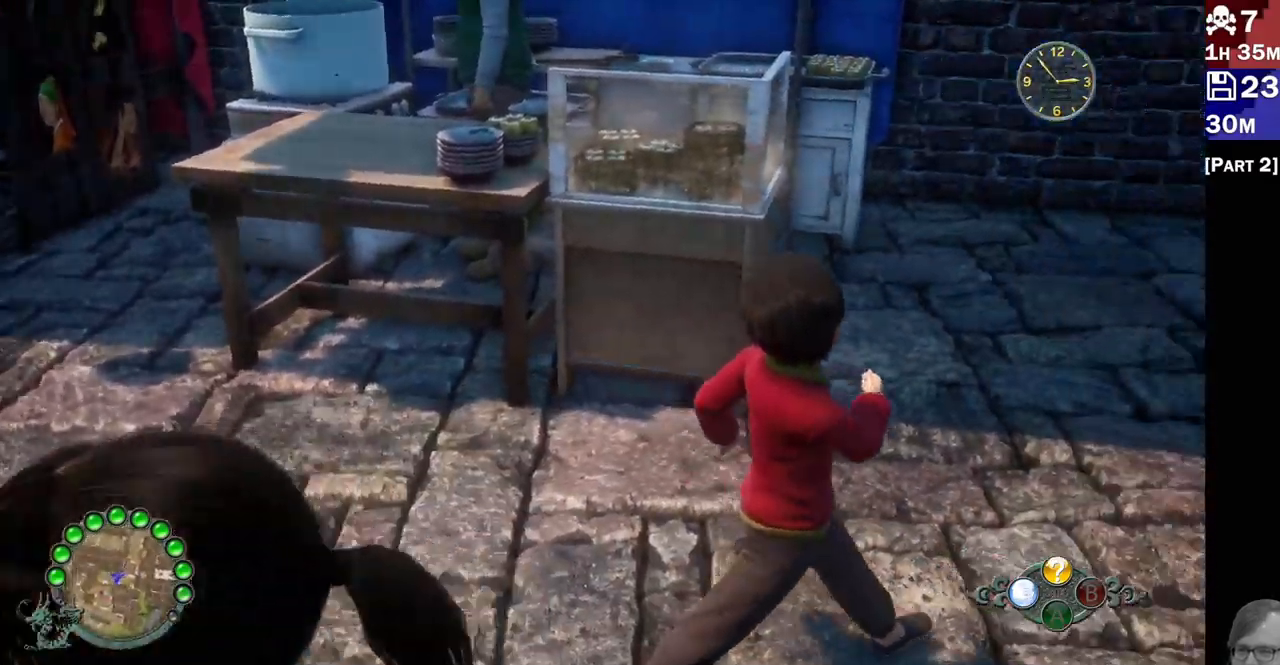
{"dt_ms": 500, "buttons": ["L2"], "left_stick": "center", "right_stick": "center", "events": [[167, "left_stick", "center"], [217, "right_stick", "center"], [233, "L1", "down"], [300, "L1", "up"], [367, "L1", "down"], [500, "L1", "up"]]}